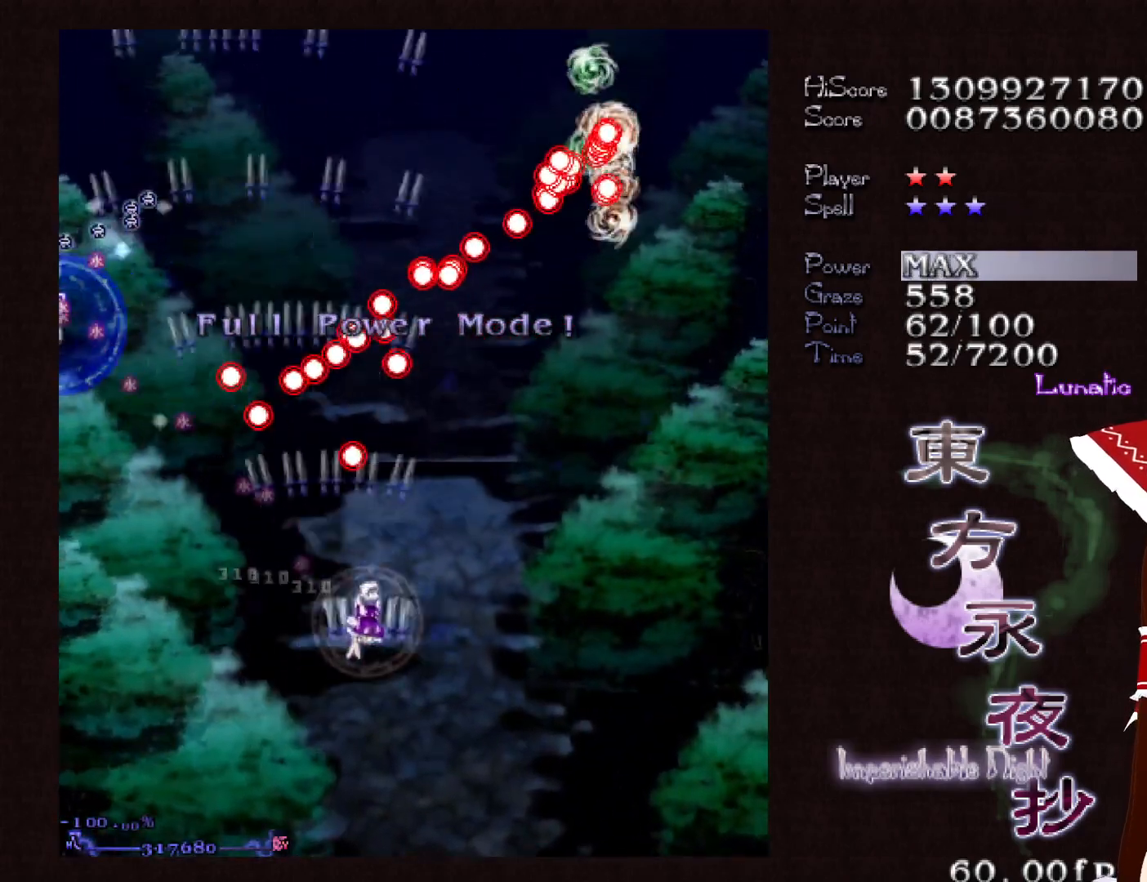
Gameplay with keyboard; each line is a JSON object with the keys held at the frame after it. "events" lists presses ("down") and releases ("up") of "c", "ctrl", "down", "left", "right", "shift", "up", "x" and "z" between this image and that frame as [ms after this image, input, new state], when the widget could be followed in between. No other keys are recorded. Mouse input is not recorded.
{"keys": ["right"], "events": []}
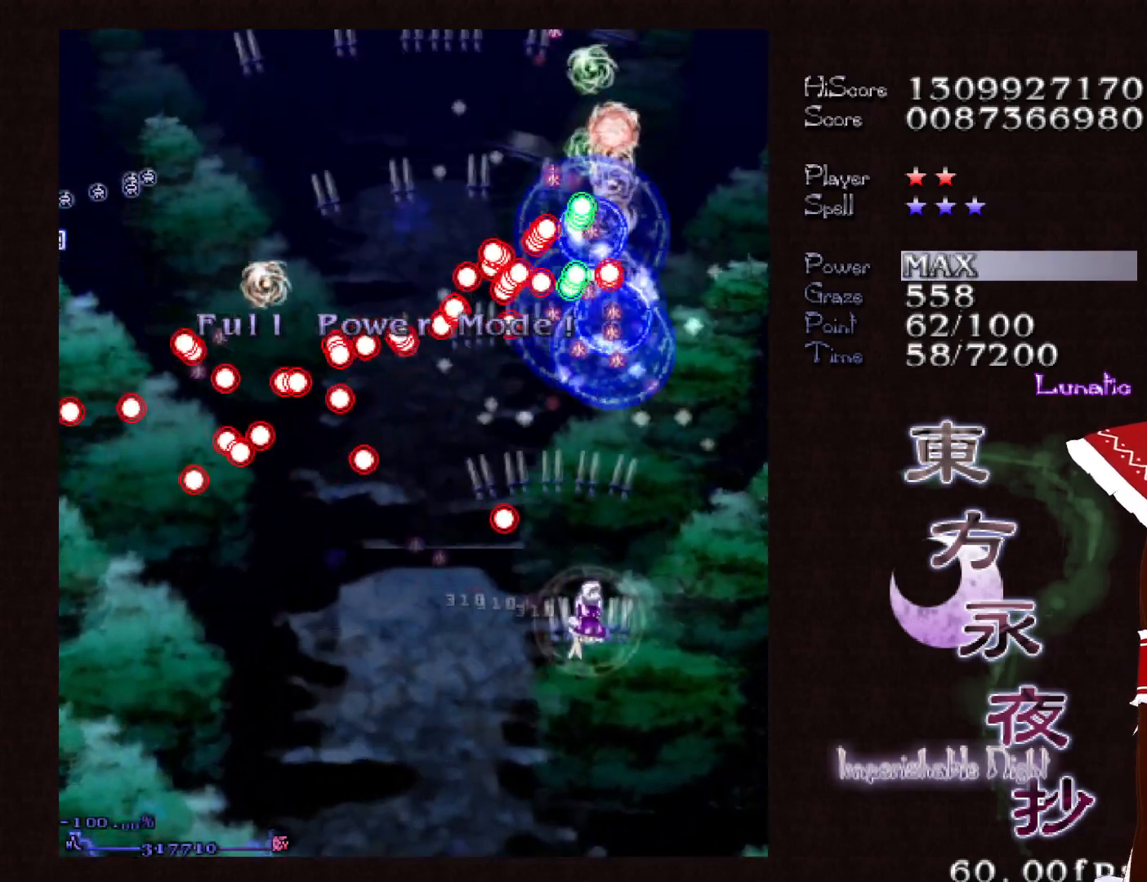
{"keys": ["left"], "events": [[33, "down", "down"], [83, "right", "up"], [233, "left", "down"], [283, "down", "up"]]}
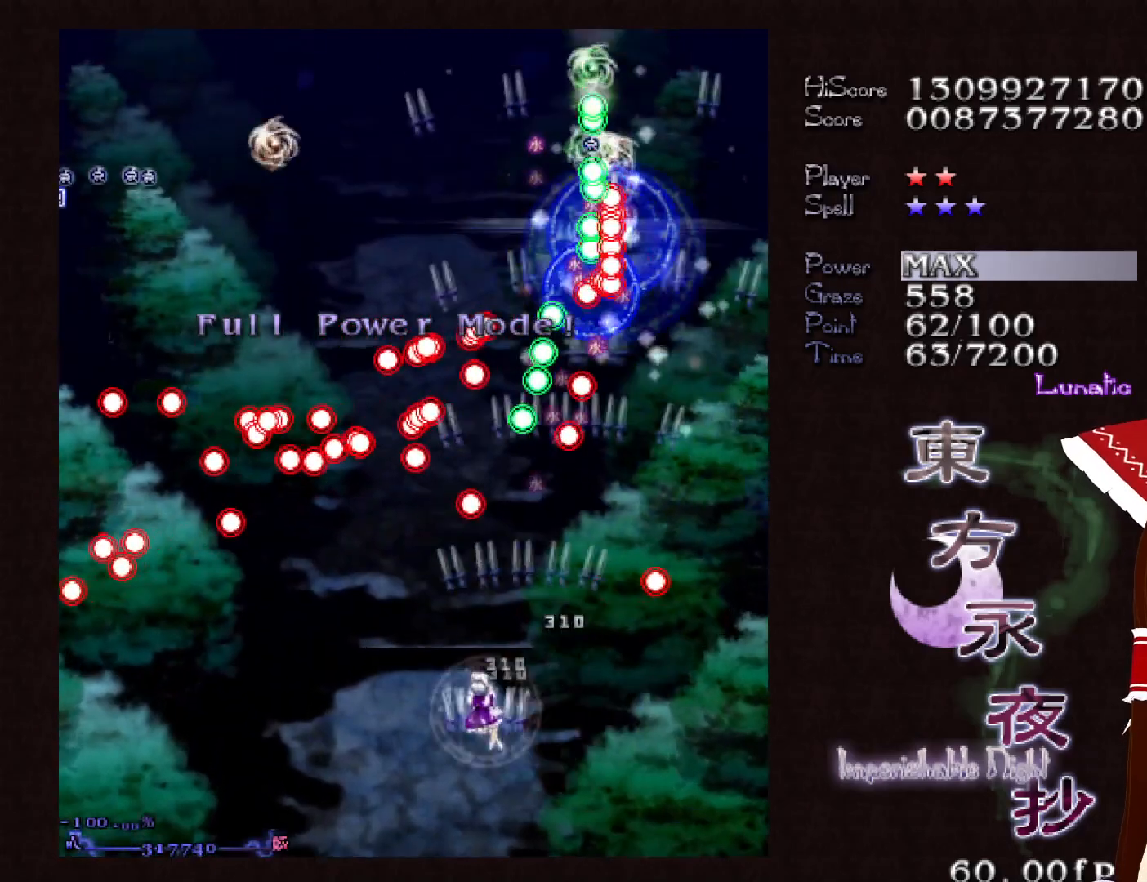
{"keys": ["left"], "events": []}
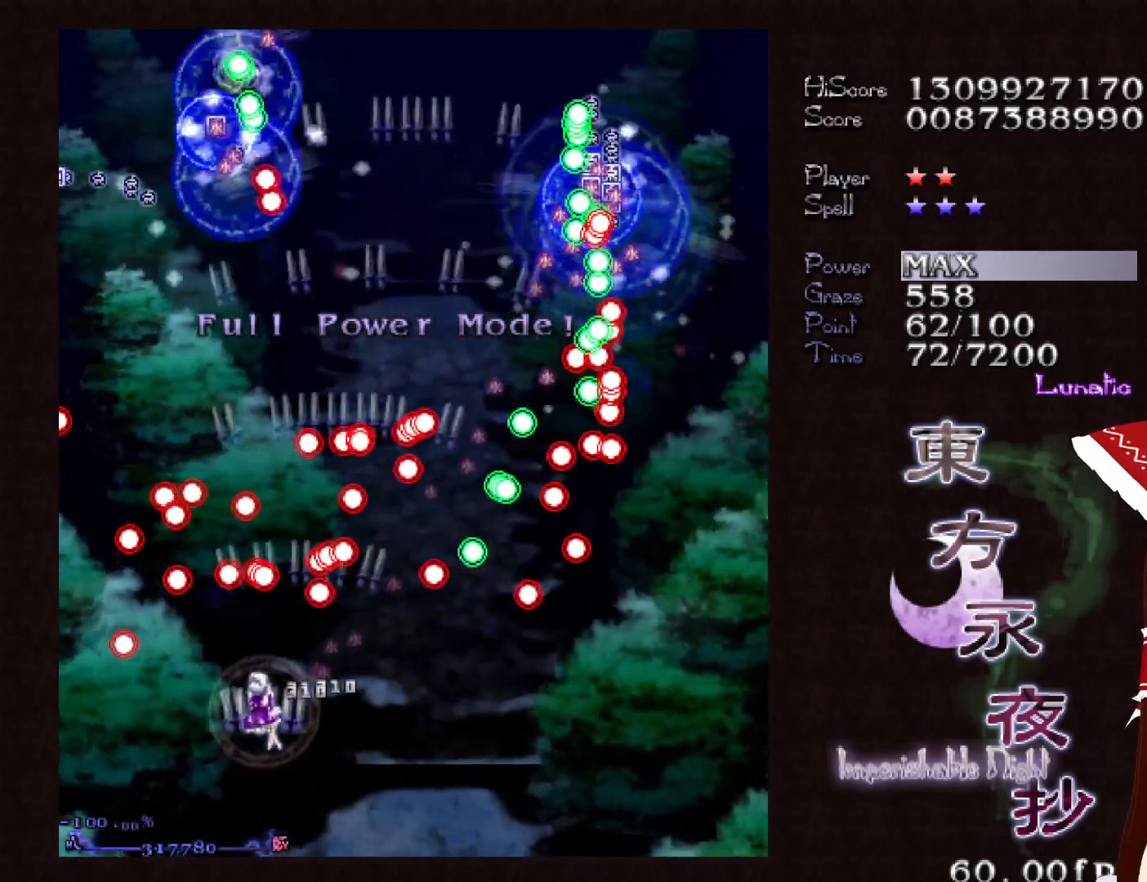
{"keys": [], "events": [[117, "left", "up"], [167, "right", "down"], [250, "down", "down"], [350, "down", "up"], [400, "right", "up"]]}
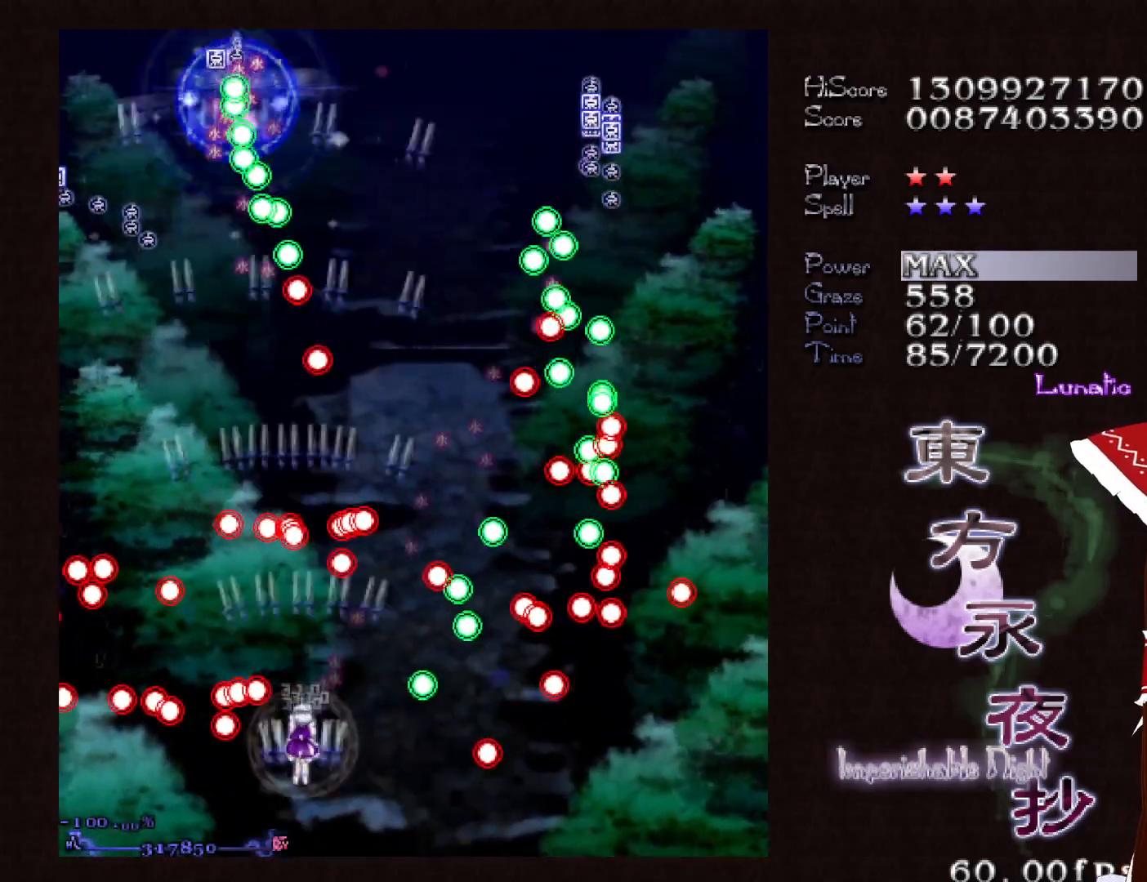
{"keys": ["right", "up"], "events": [[33, "up", "down"], [83, "right", "down"], [133, "right", "up"], [133, "up", "up"], [233, "up", "down"], [267, "right", "down"], [317, "right", "up"], [317, "up", "up"], [417, "right", "down"], [417, "up", "down"]]}
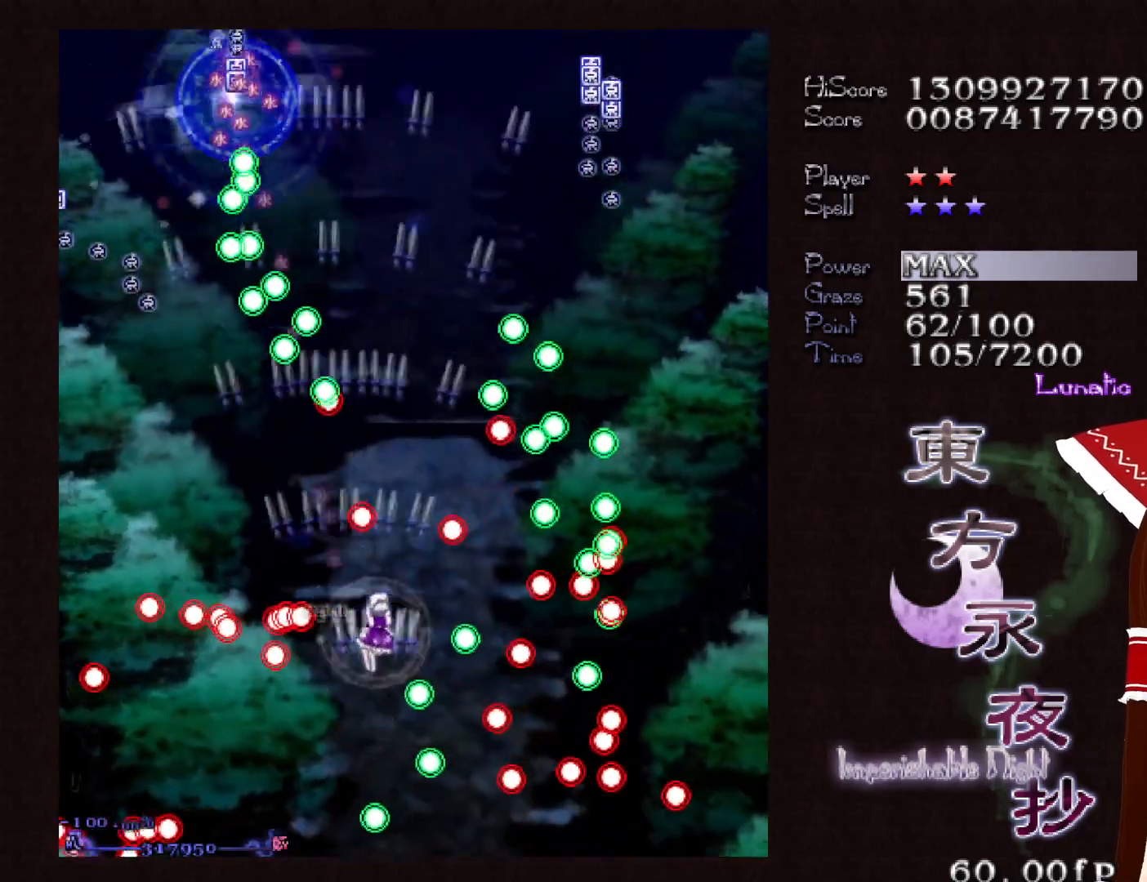
{"keys": [], "events": [[50, "up", "up"], [250, "right", "up"]]}
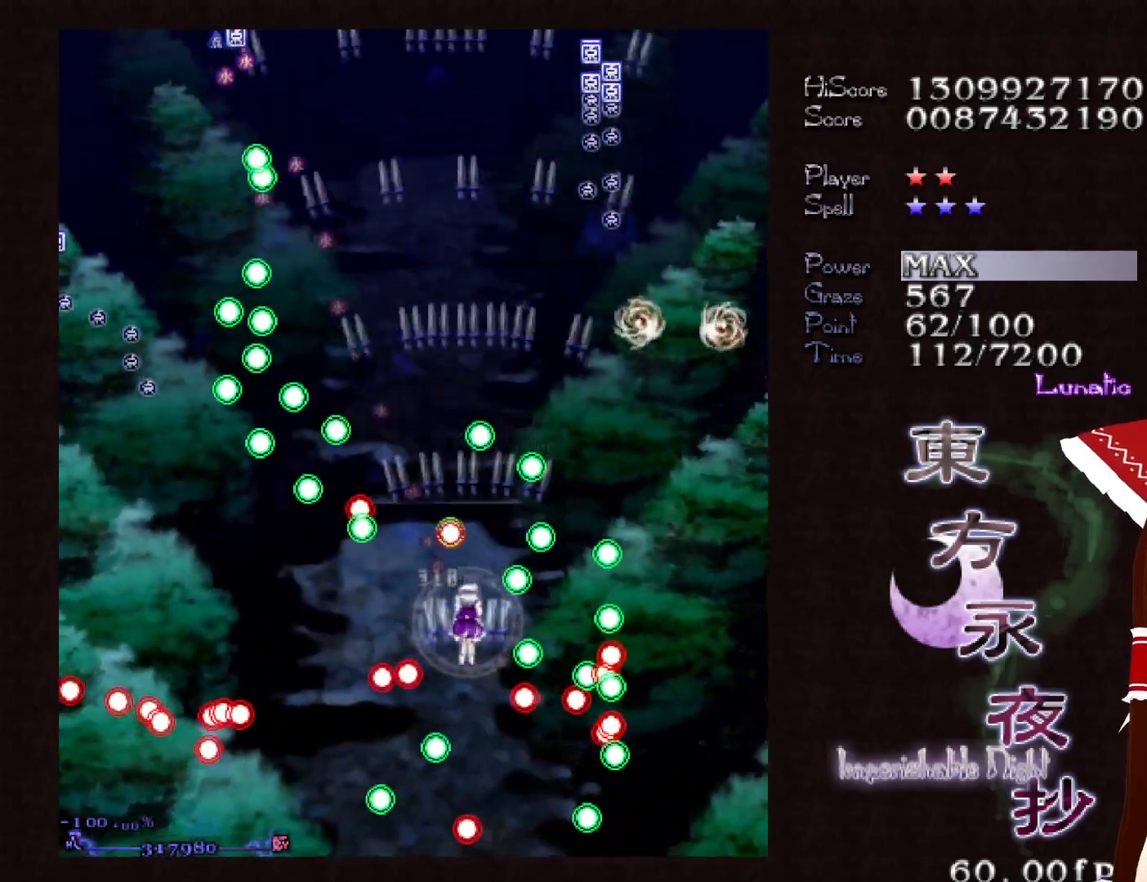
{"keys": ["right"], "events": [[450, "right", "down"]]}
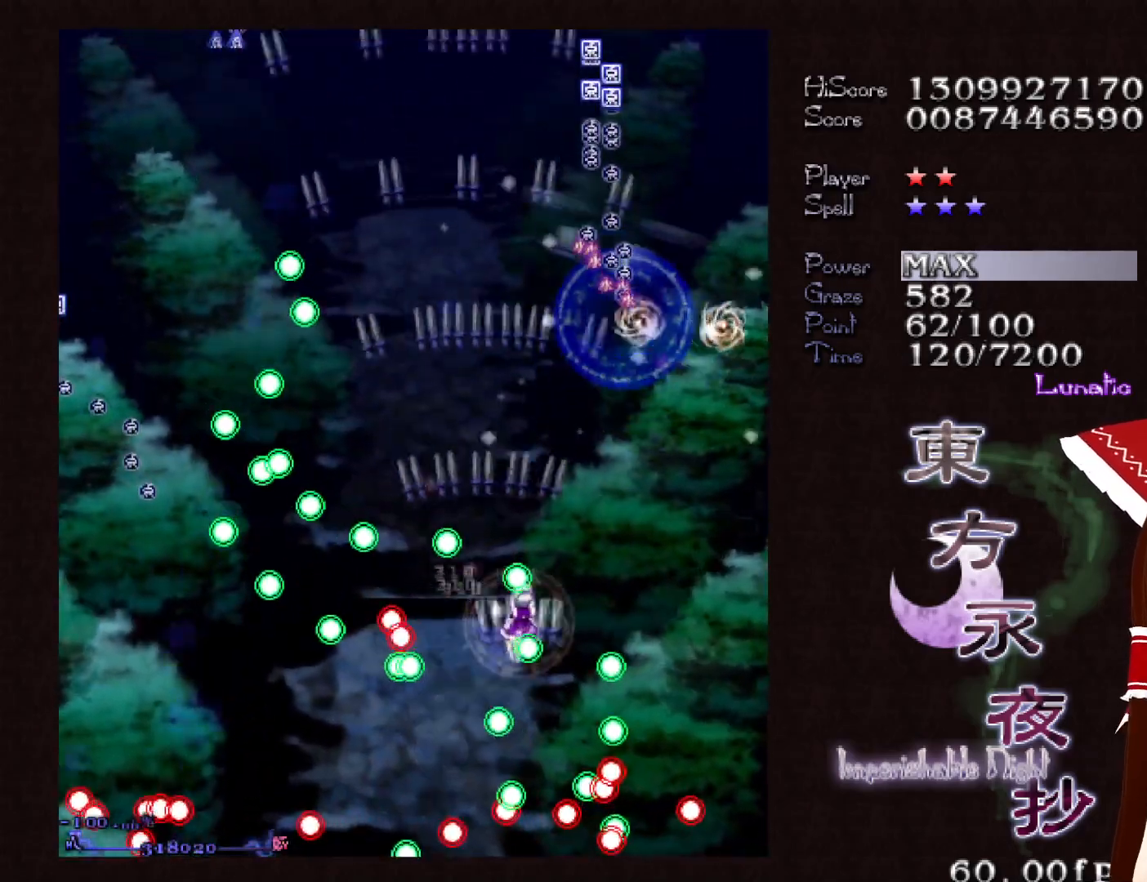
{"keys": [], "events": [[133, "down", "down"], [233, "down", "up"], [317, "up", "down"], [467, "right", "up"], [500, "up", "up"]]}
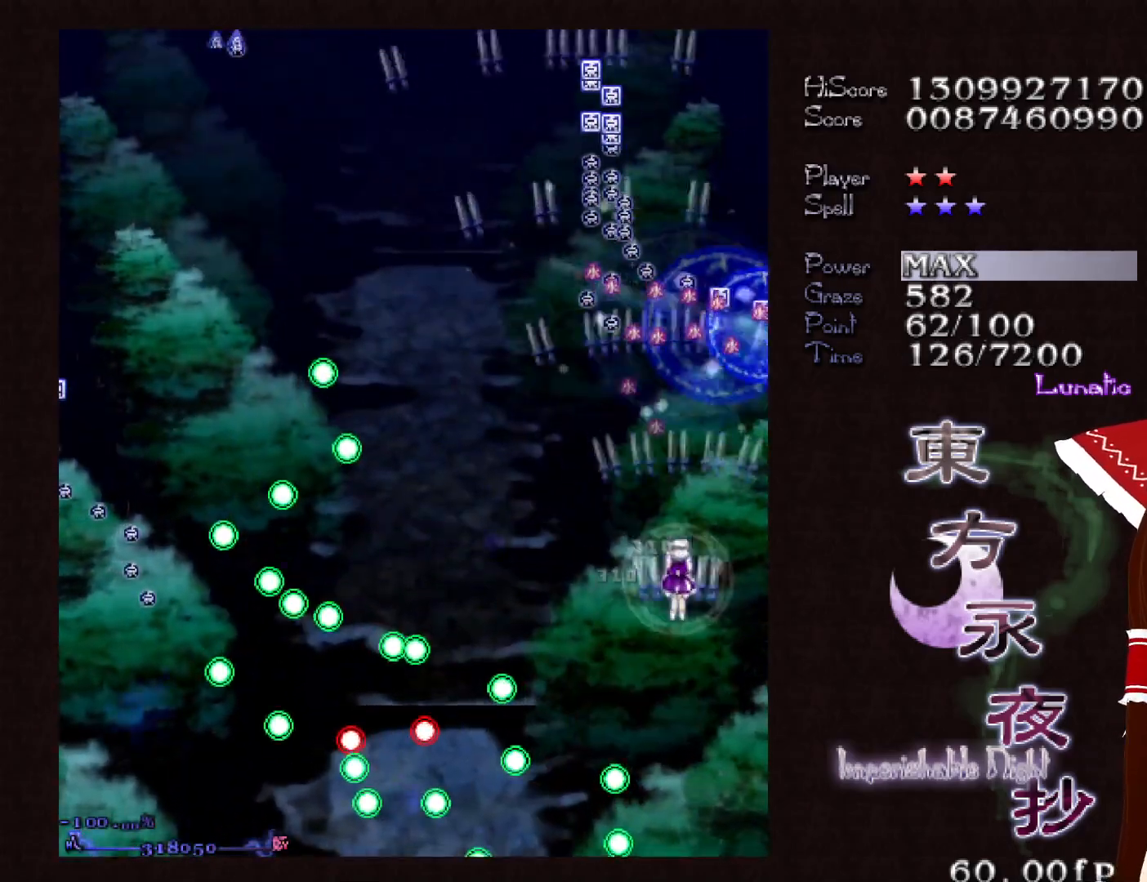
{"keys": ["left", "up"], "events": [[283, "up", "down"], [483, "left", "down"]]}
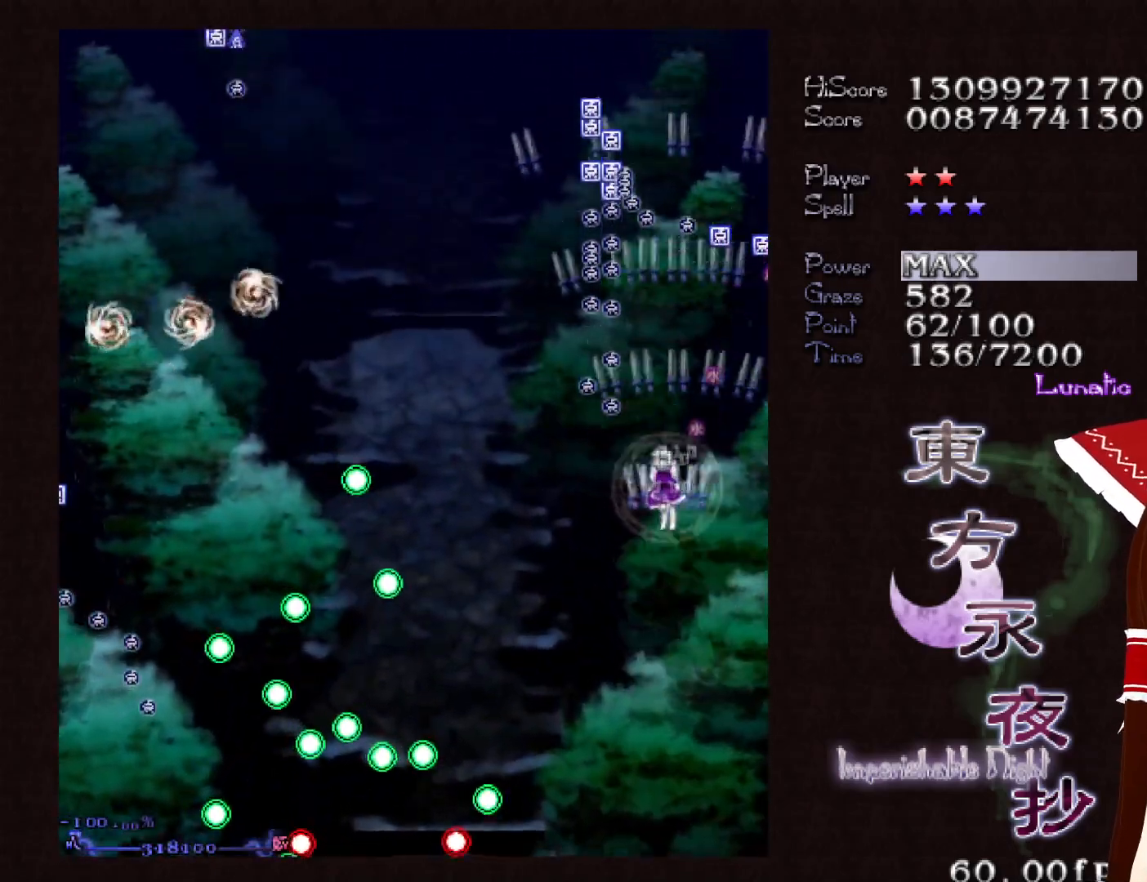
{"keys": ["up"], "events": [[17, "left", "up"]]}
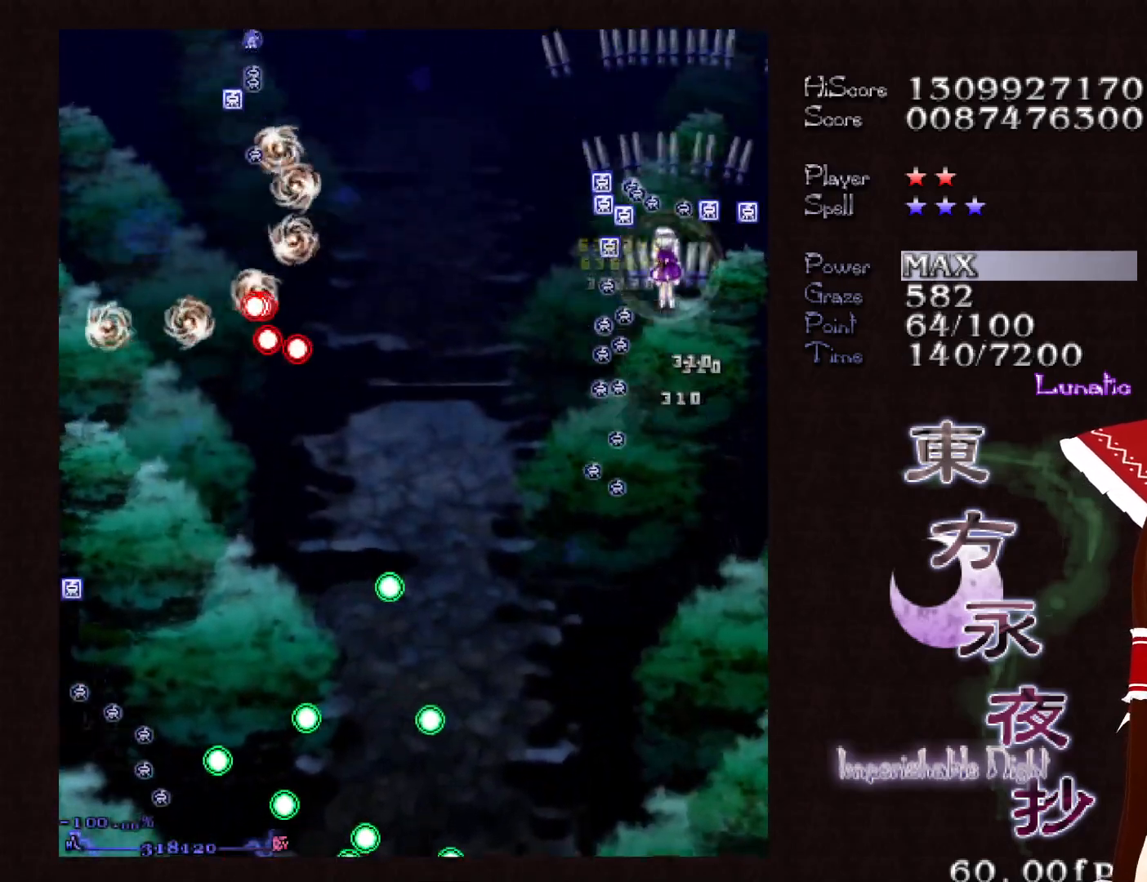
{"keys": ["down", "left"], "events": [[133, "shift", "down"], [133, "up", "up"], [233, "down", "down"], [233, "shift", "up"], [417, "left", "down"]]}
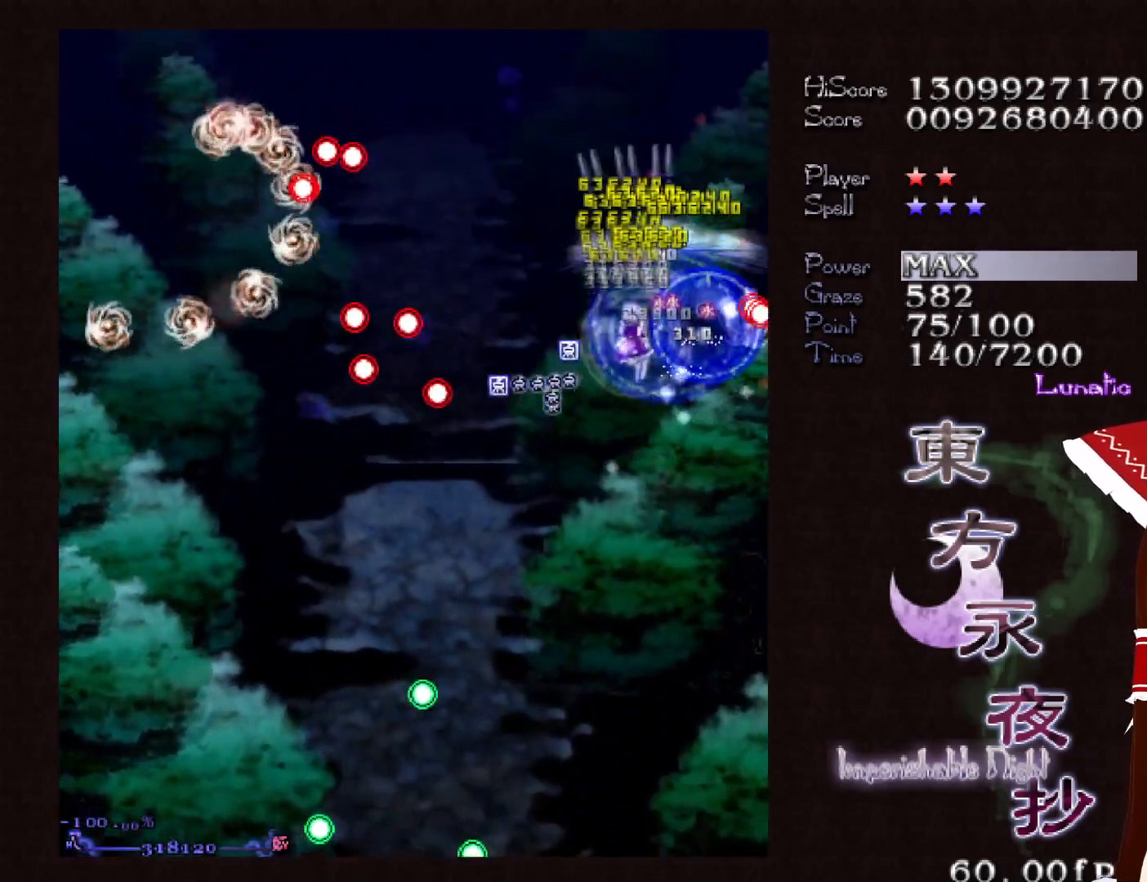
{"keys": ["down", "left"], "events": [[100, "left", "up"], [250, "left", "down"]]}
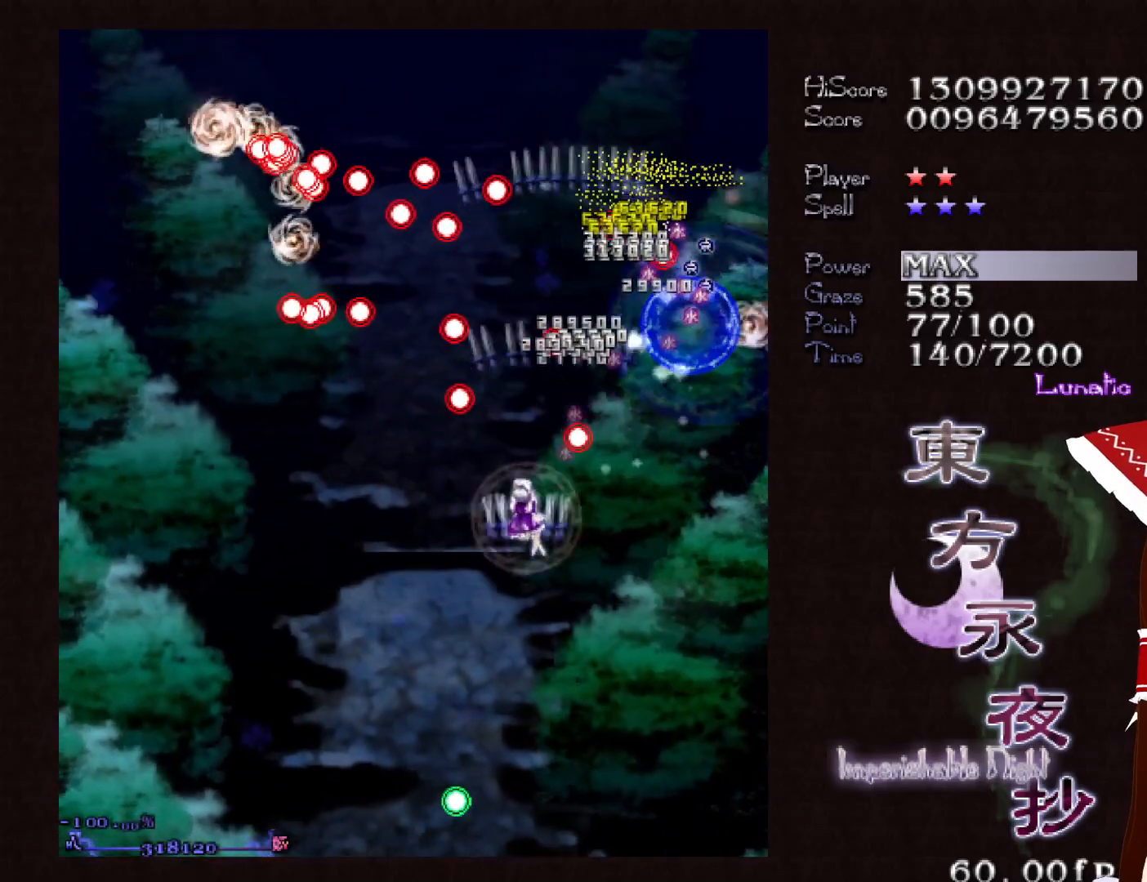
{"keys": ["left"], "events": [[33, "down", "up"]]}
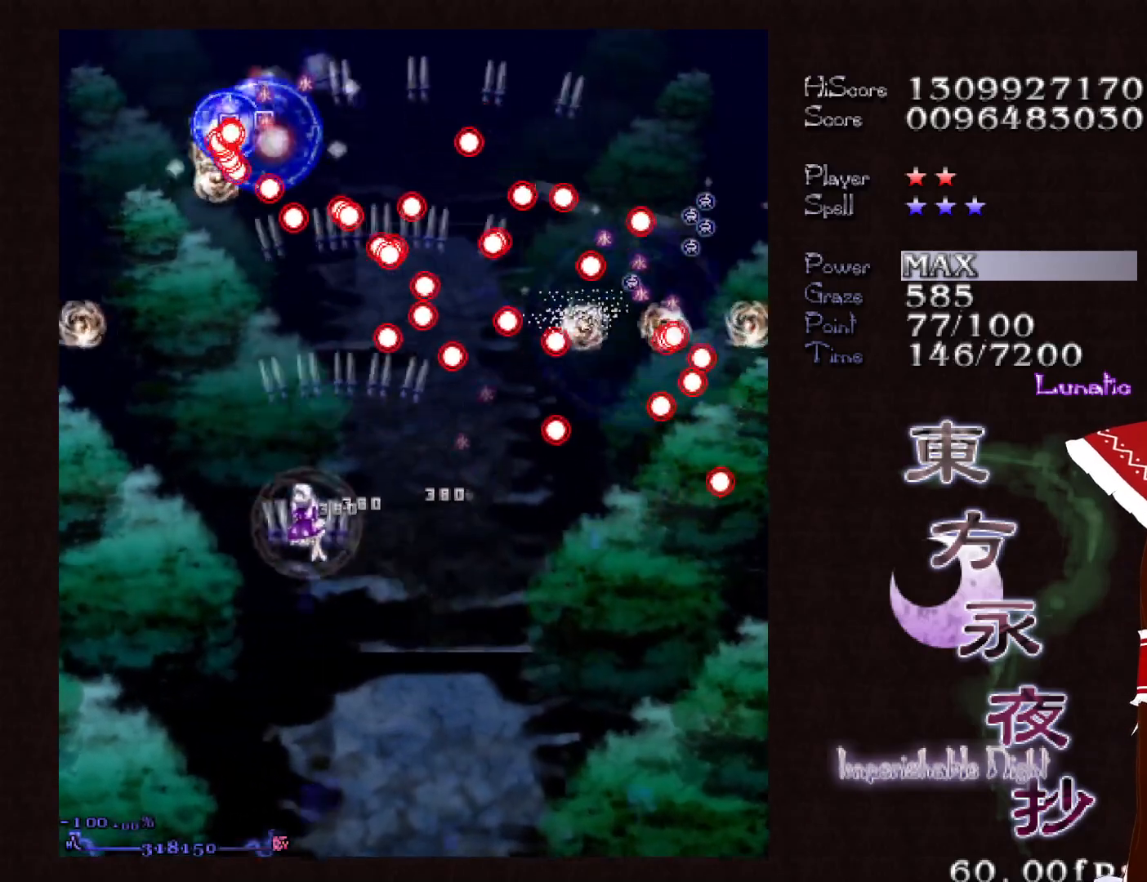
{"keys": ["left"], "events": []}
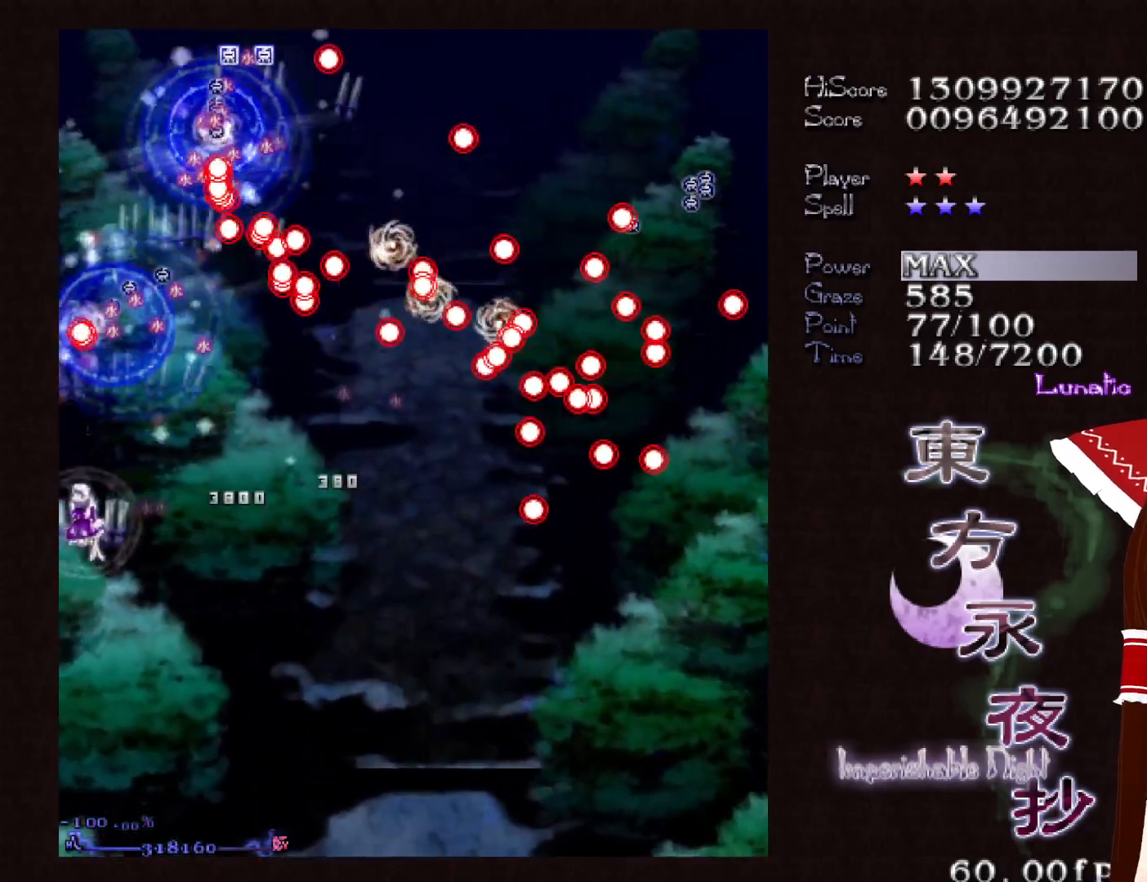
{"keys": ["down", "right"], "events": [[100, "left", "up"], [100, "right", "down"], [283, "down", "down"], [433, "down", "up"], [483, "down", "down"]]}
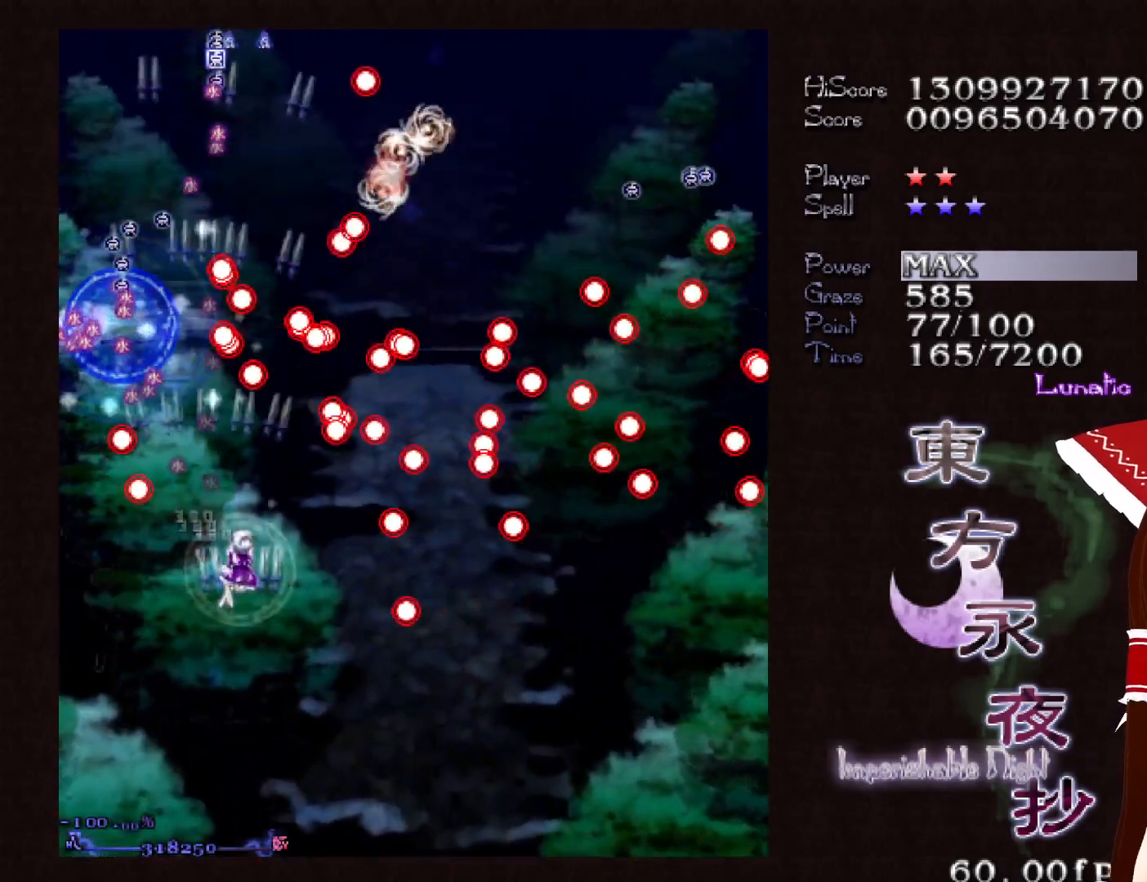
{"keys": ["down", "right"], "events": [[67, "right", "up"], [450, "right", "down"]]}
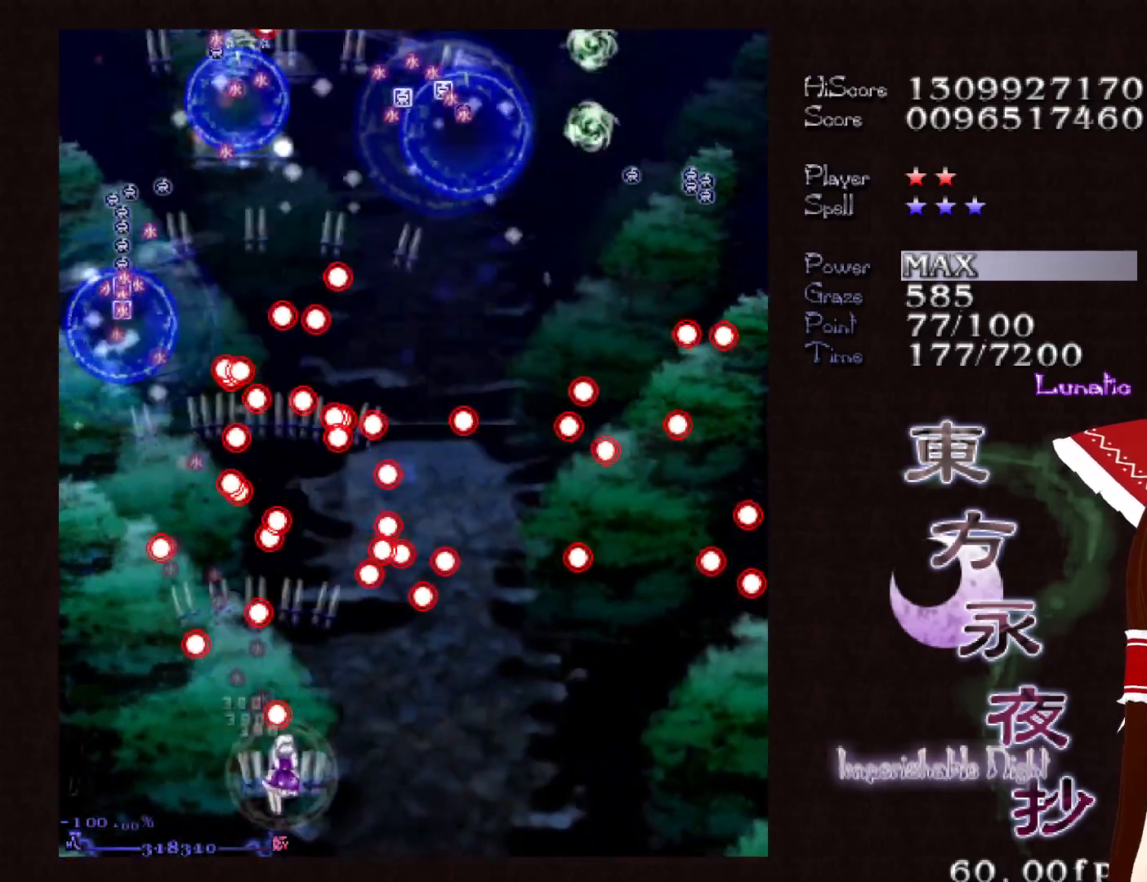
{"keys": [], "events": [[33, "down", "up"], [467, "right", "up"]]}
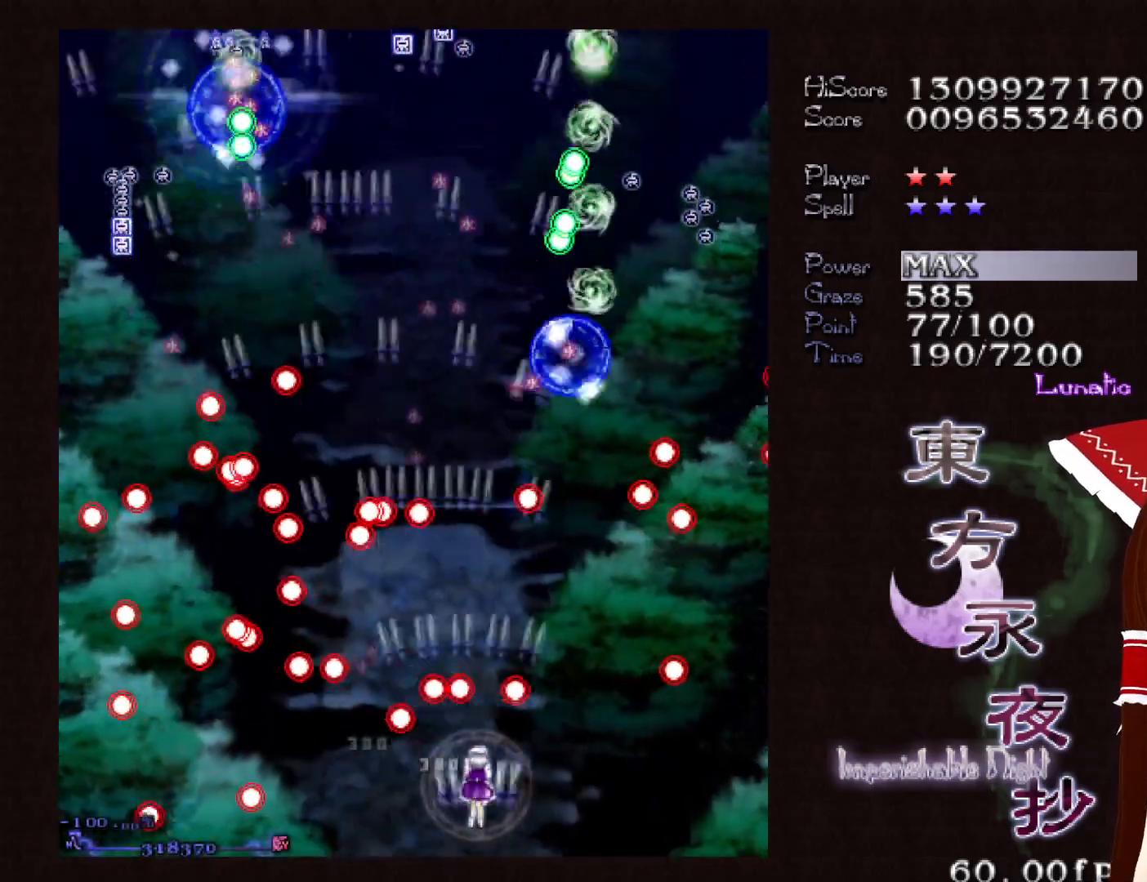
{"keys": [], "events": [[150, "right", "down"], [250, "right", "up"], [333, "right", "down"], [383, "right", "up"]]}
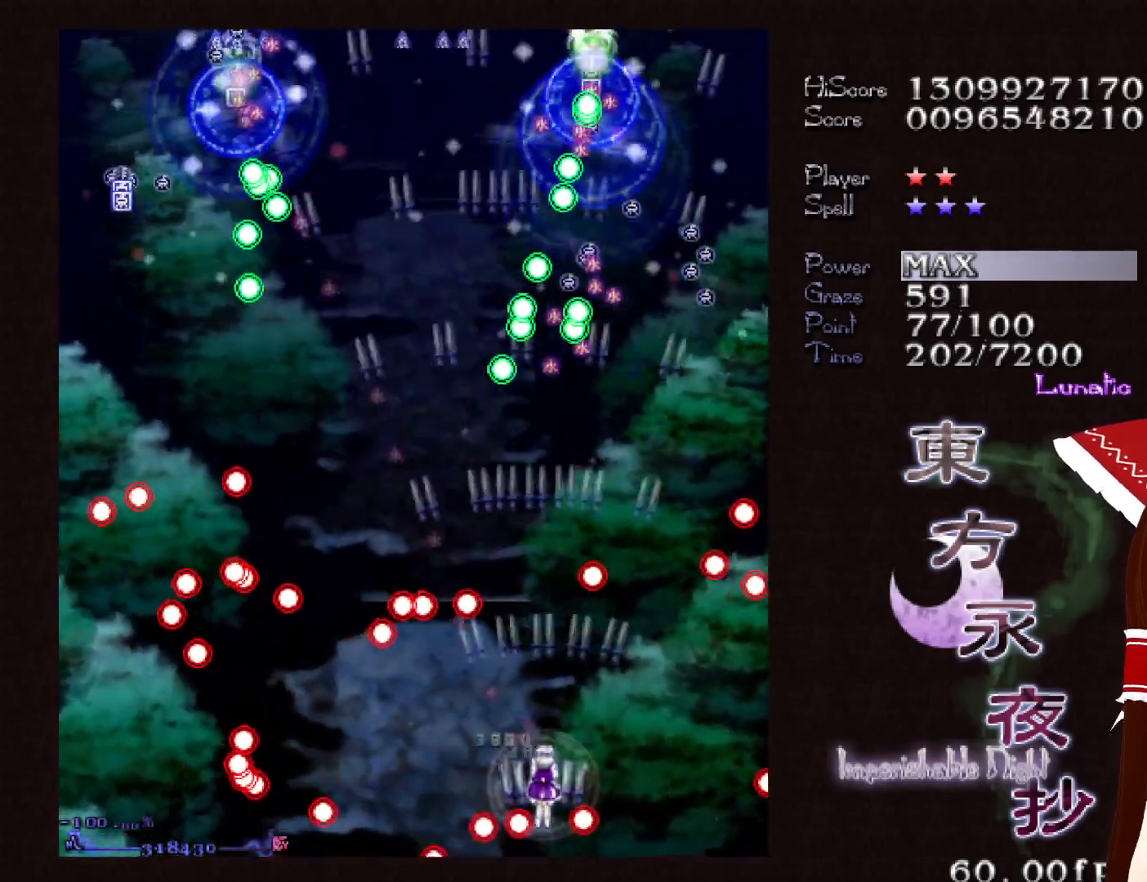
{"keys": ["left"], "events": [[217, "left", "down"], [350, "down", "down"], [400, "down", "up"]]}
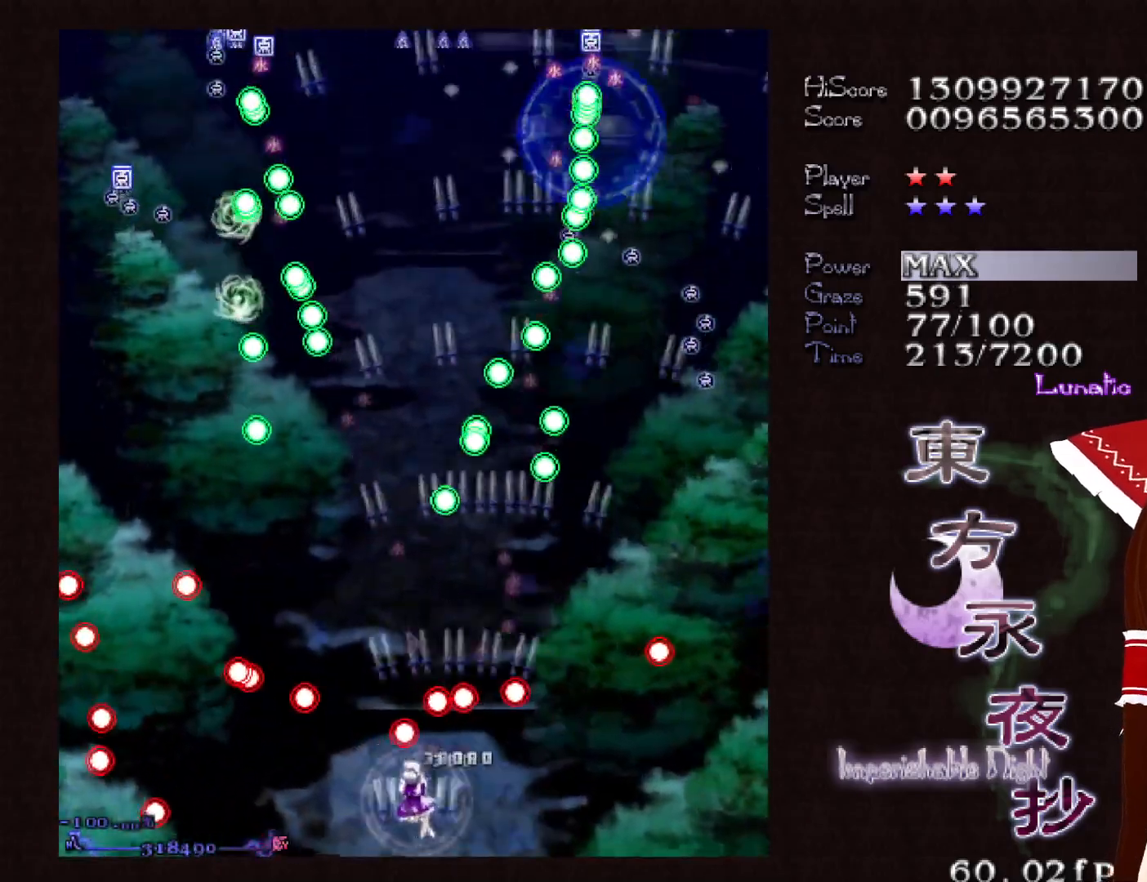
{"keys": ["left"], "events": [[83, "left", "up"], [83, "up", "down"], [267, "left", "down"], [467, "up", "up"]]}
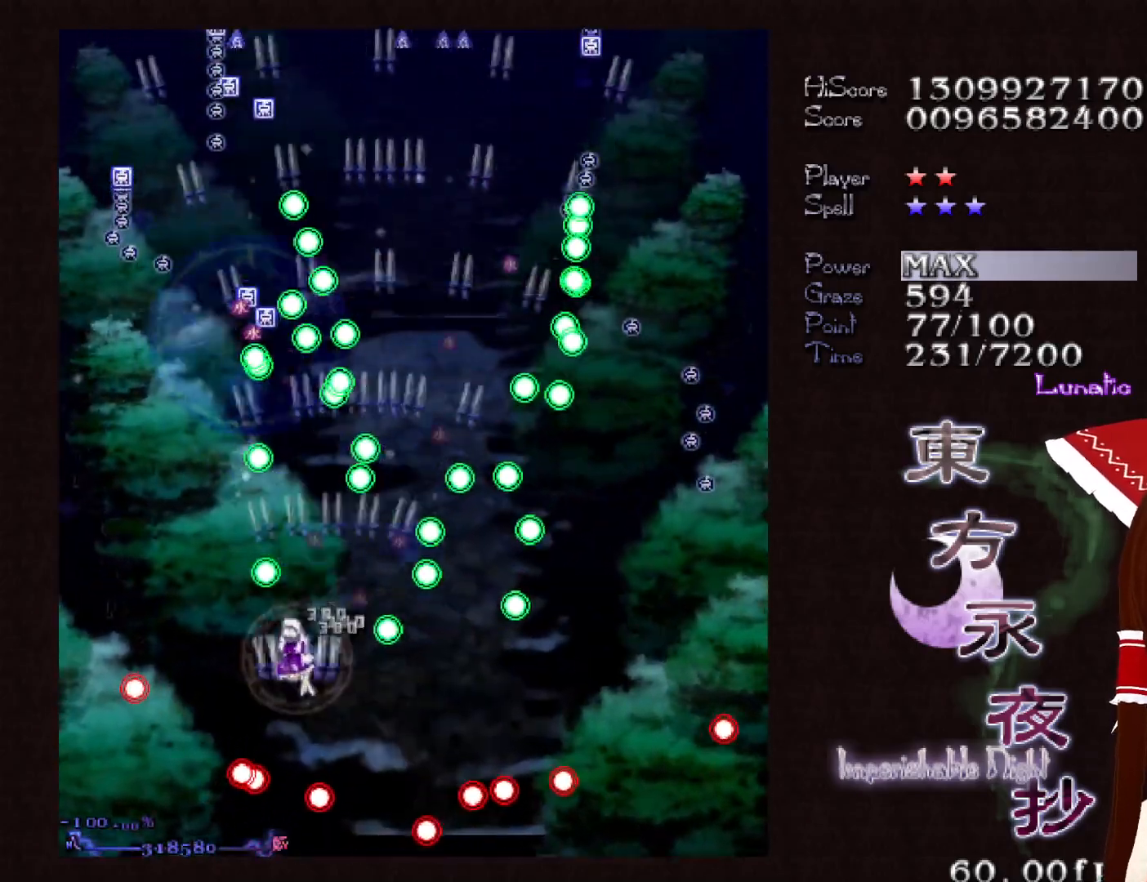
{"keys": ["up"], "events": [[50, "down", "down"], [200, "down", "up"], [283, "up", "down"], [433, "left", "up"]]}
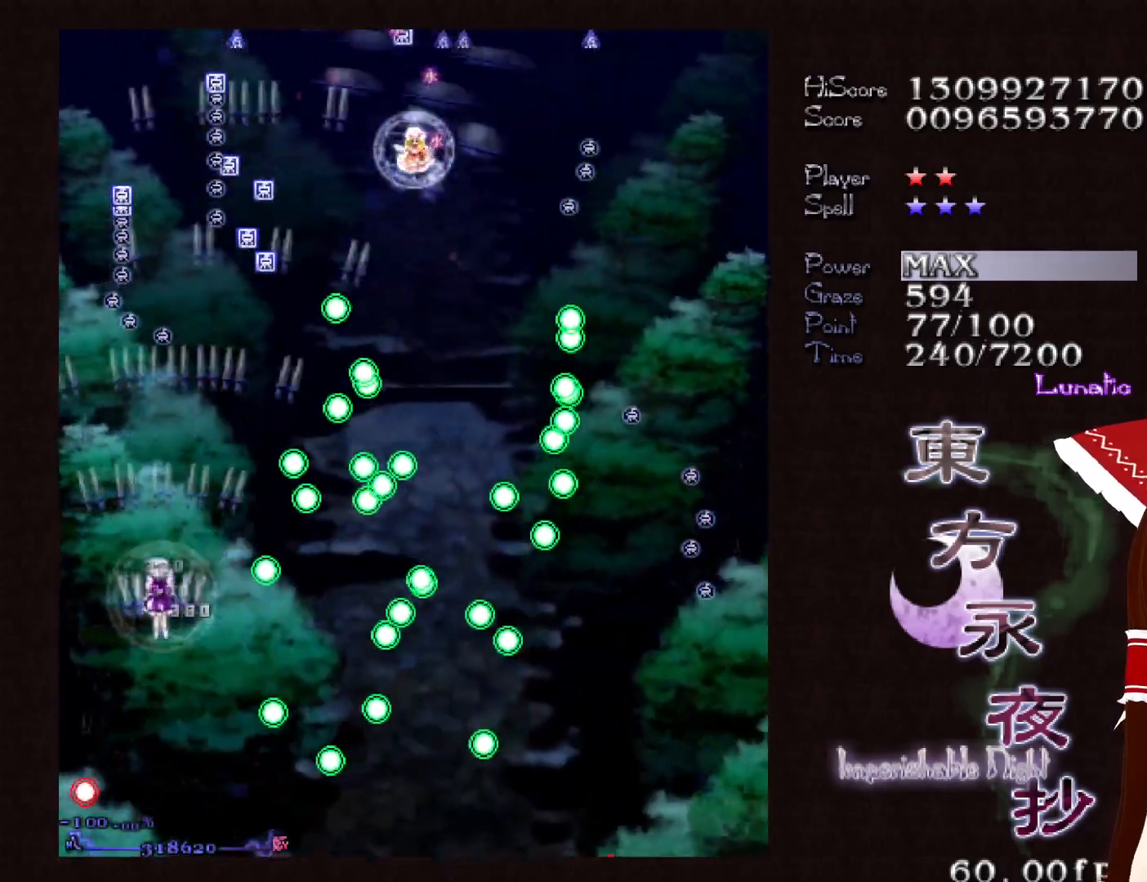
{"keys": ["right", "up"], "events": [[117, "right", "down"], [167, "right", "up"], [217, "right", "down"]]}
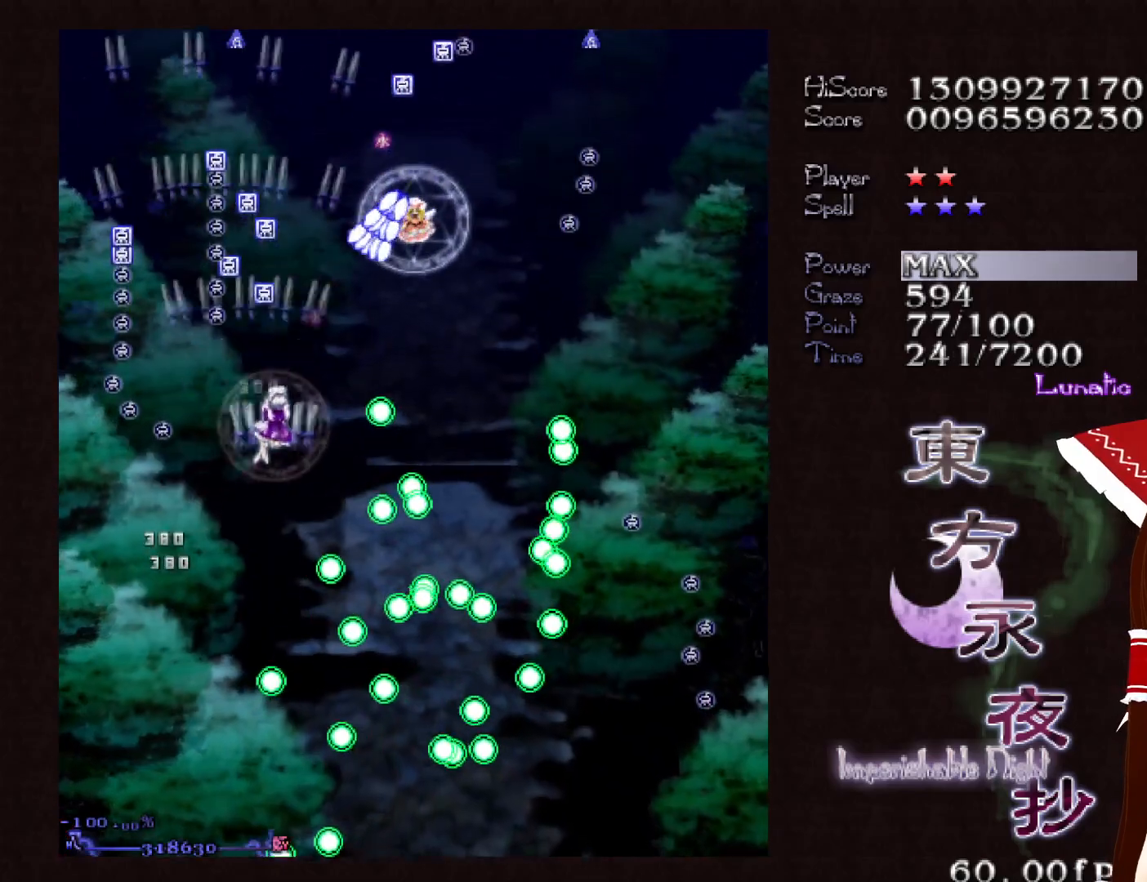
{"keys": ["down", "right", "shift"], "events": [[33, "up", "up"], [133, "up", "down"], [267, "shift", "down"], [267, "up", "up"], [367, "down", "down"]]}
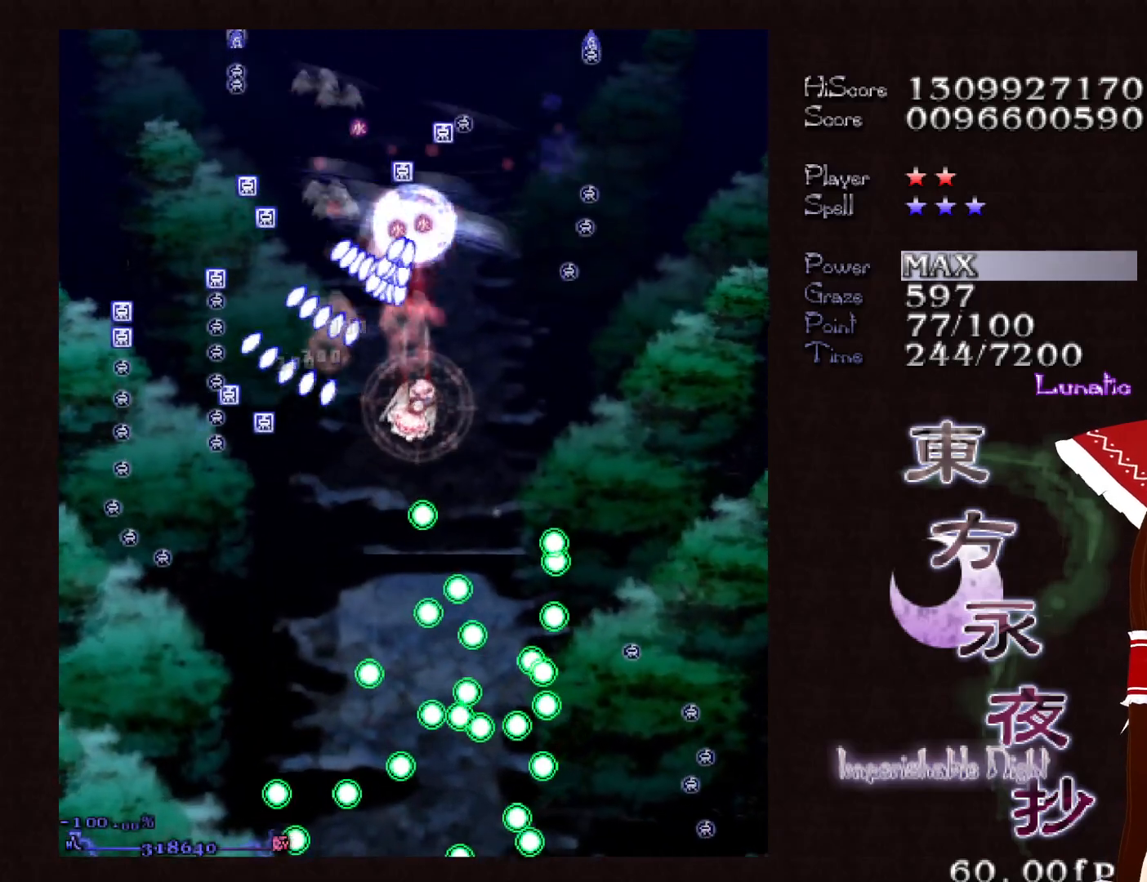
{"keys": ["shift"], "events": [[100, "down", "up"], [250, "right", "up"], [333, "right", "down"], [433, "right", "up"]]}
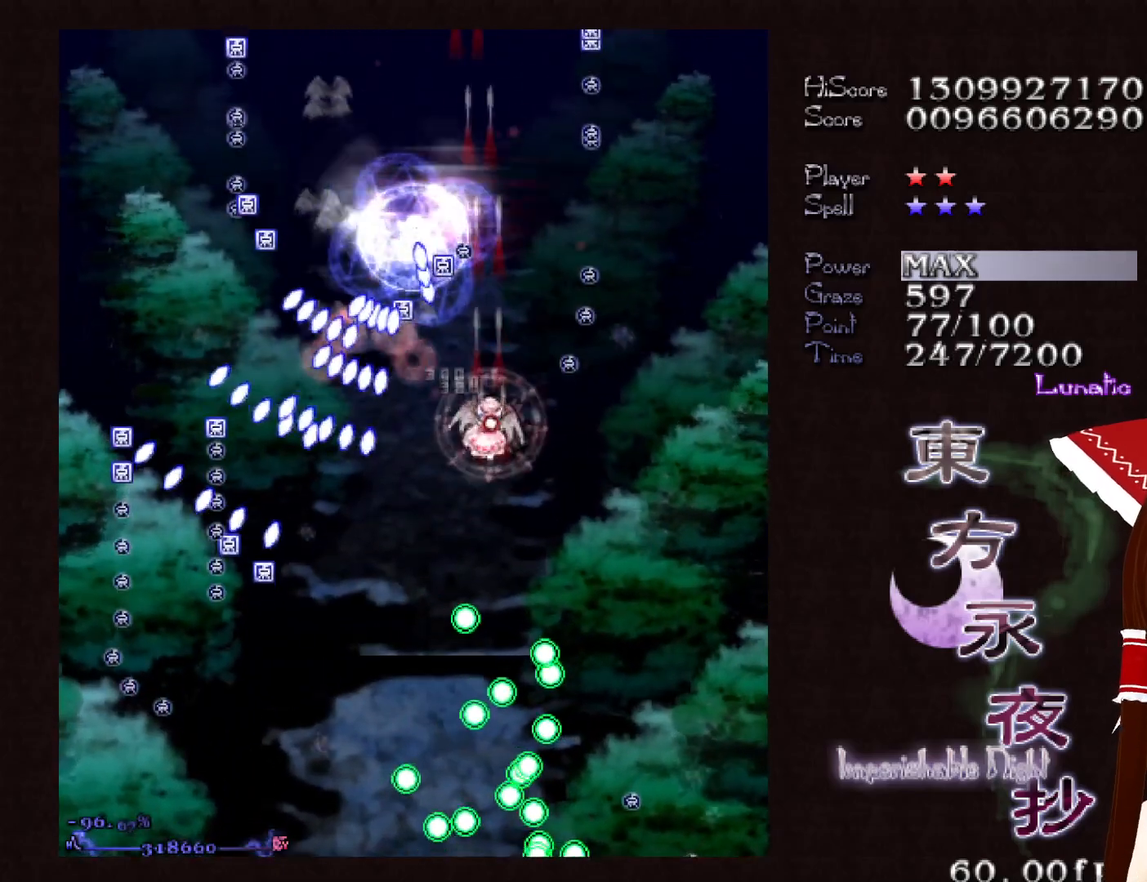
{"keys": ["shift"], "events": [[17, "right", "down"], [67, "right", "up"], [267, "right", "down"], [300, "right", "up"], [400, "right", "down"], [450, "right", "up"]]}